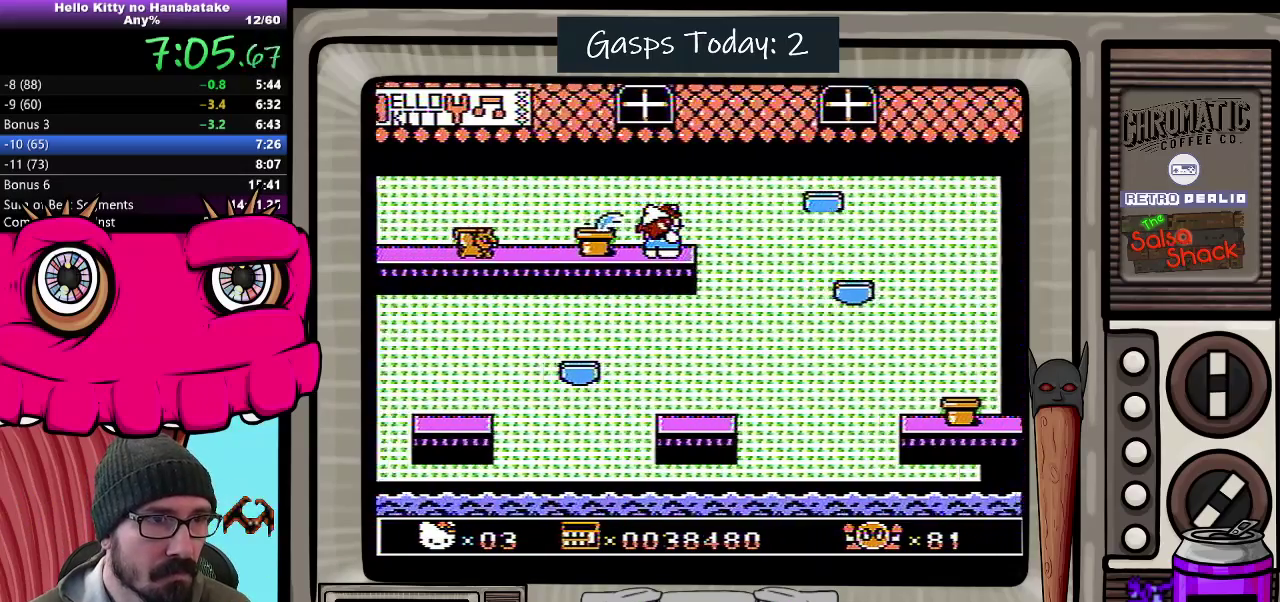
Gameplay with a controller (Nintendo layout); each line is a JSON object with the inputs held at the frame after it. "events" lists button and stick changes between this image and that frame as [ms after this image, input, new state], when the widget could be followed in between. Not read: L3 R3.
{"buttons": ["A", "DPAD_DOWN", "DPAD_LEFT"], "events": [[350, "A", "down"]]}
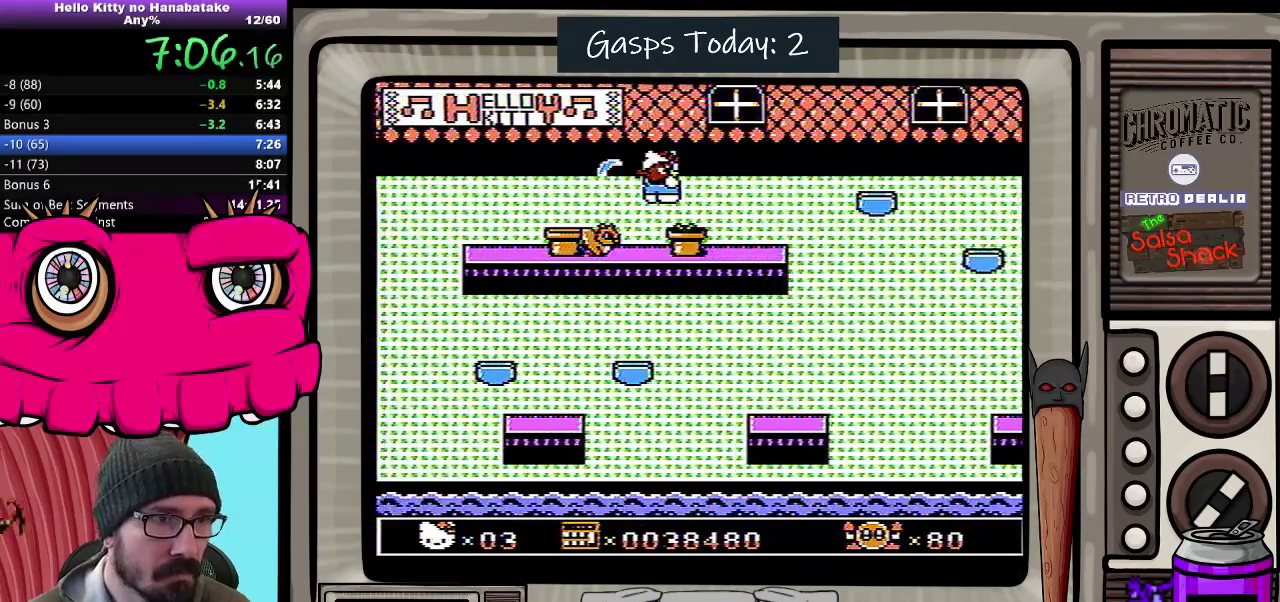
{"buttons": ["DPAD_DOWN", "DPAD_LEFT"], "events": [[233, "A", "up"]]}
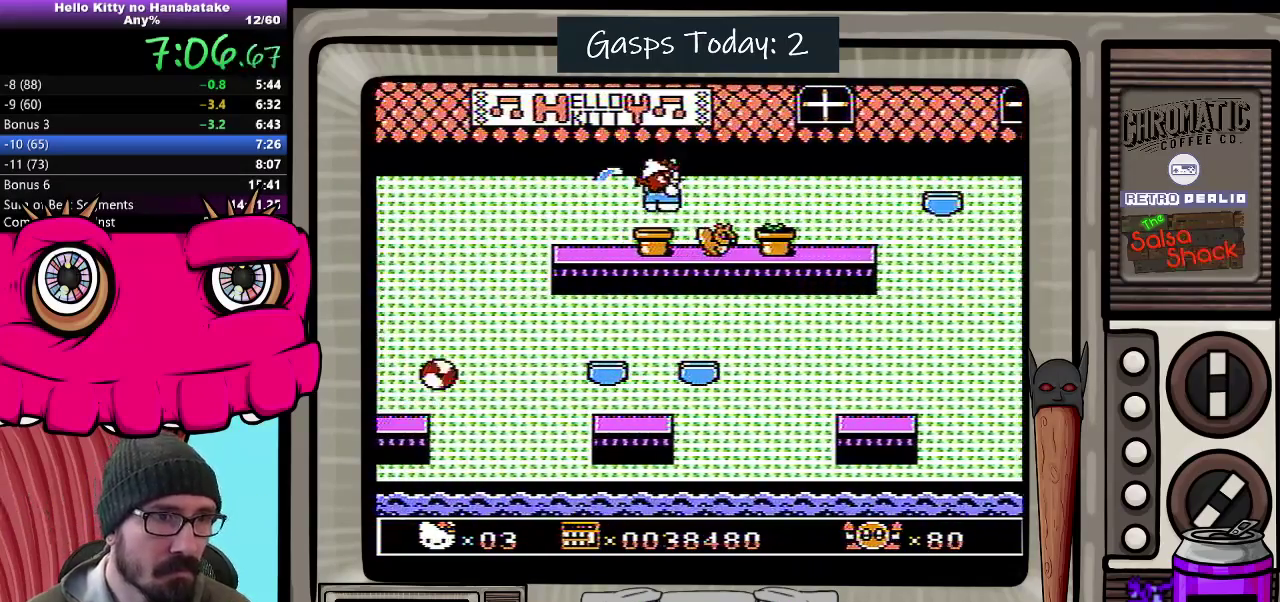
{"buttons": ["DPAD_RIGHT"], "events": [[283, "DPAD_LEFT", "up"], [283, "DPAD_RIGHT", "down"], [500, "DPAD_DOWN", "up"]]}
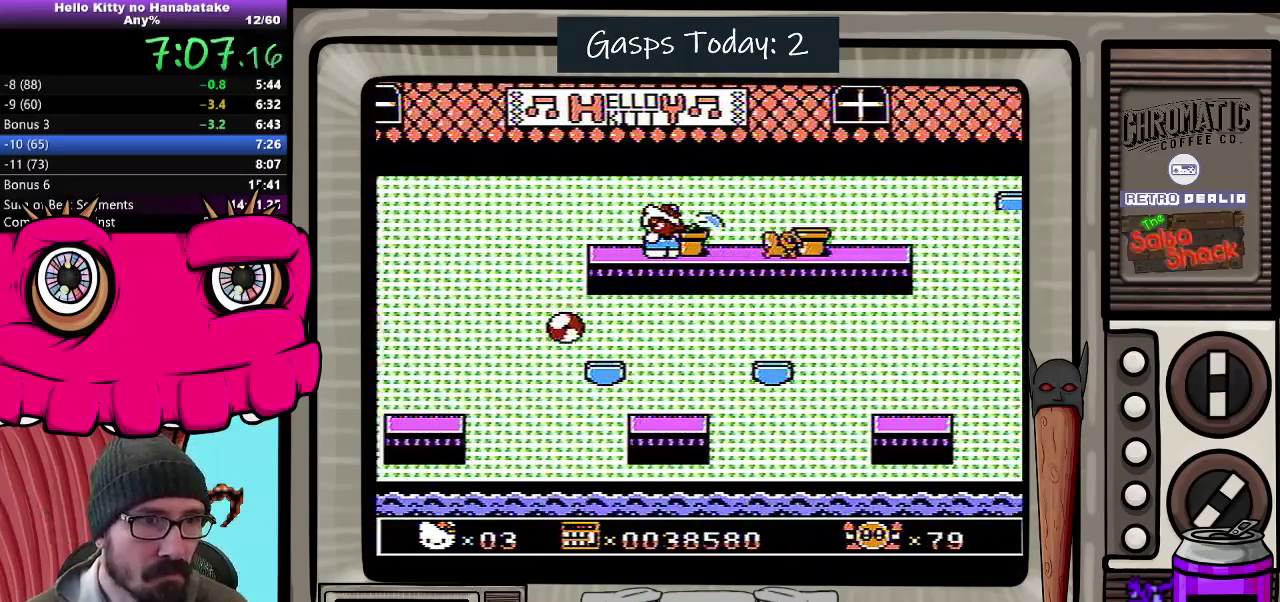
{"buttons": ["DPAD_DOWN", "DPAD_RIGHT"], "events": [[133, "DPAD_RIGHT", "up"], [217, "DPAD_RIGHT", "down"], [483, "DPAD_DOWN", "down"]]}
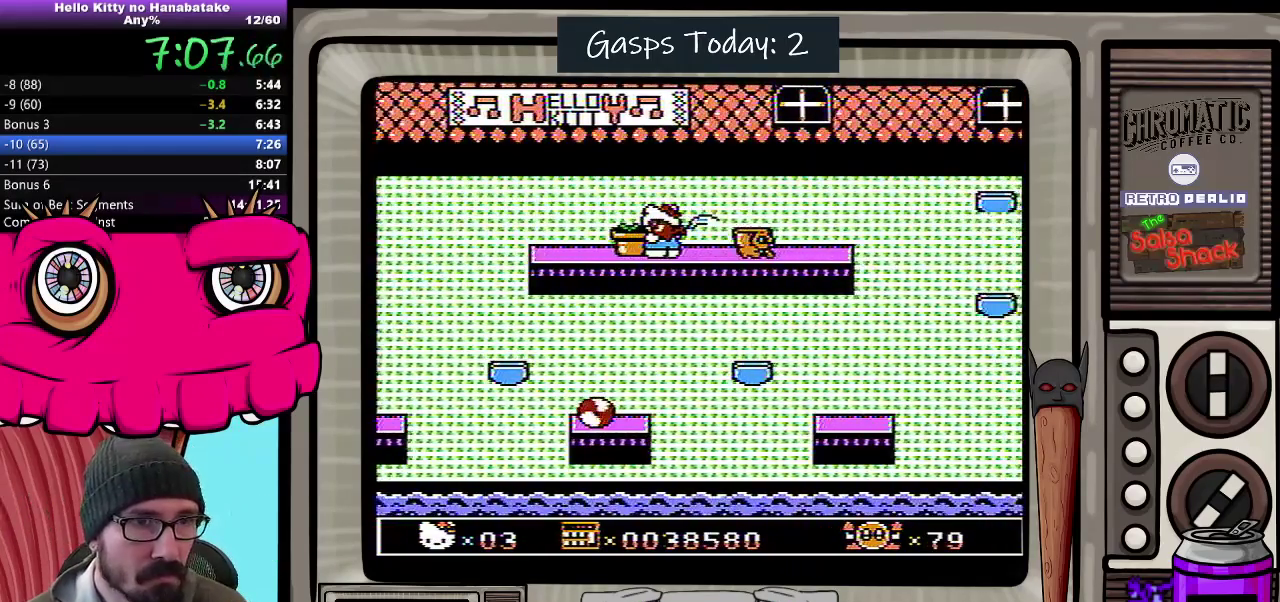
{"buttons": ["DPAD_DOWN"], "events": [[150, "DPAD_RIGHT", "up"]]}
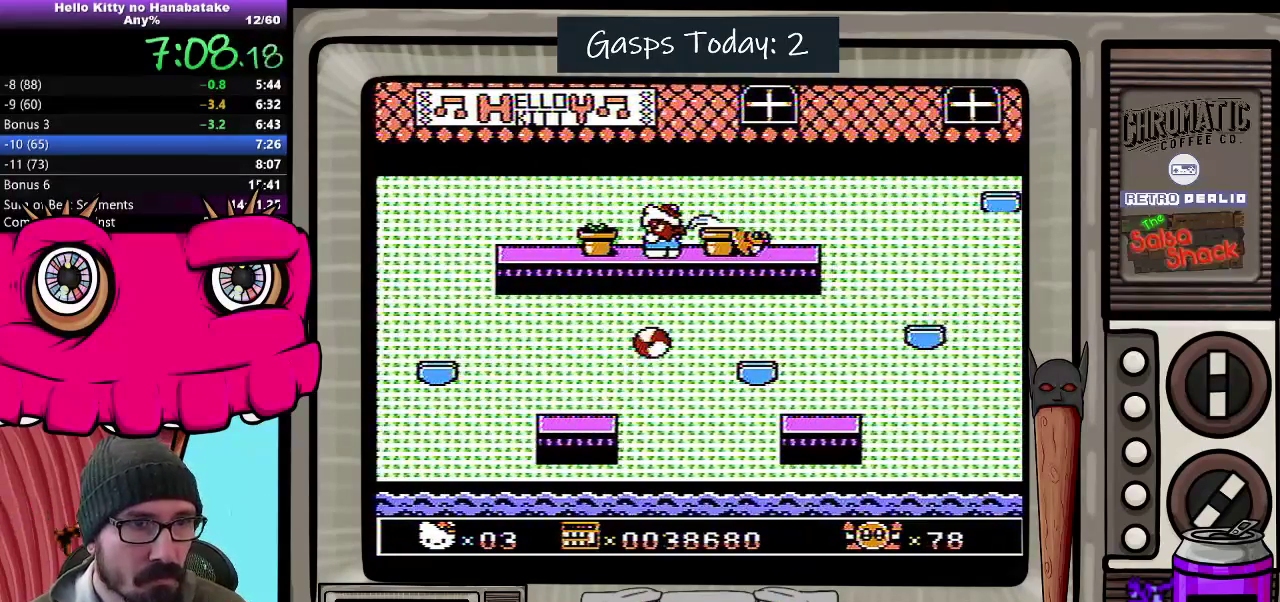
{"buttons": ["DPAD_DOWN"], "events": [[17, "DPAD_RIGHT", "down"], [83, "DPAD_RIGHT", "up"], [150, "DPAD_LEFT", "down"], [233, "DPAD_LEFT", "up"], [283, "DPAD_LEFT", "down"], [333, "DPAD_LEFT", "up"]]}
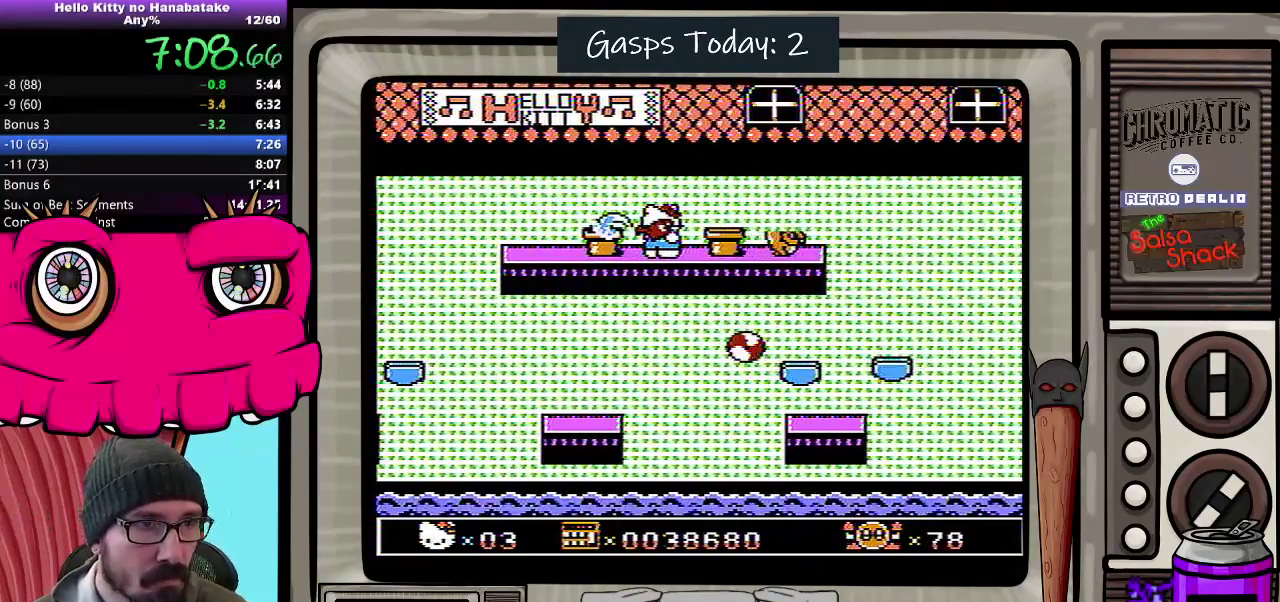
{"buttons": ["DPAD_DOWN"], "events": []}
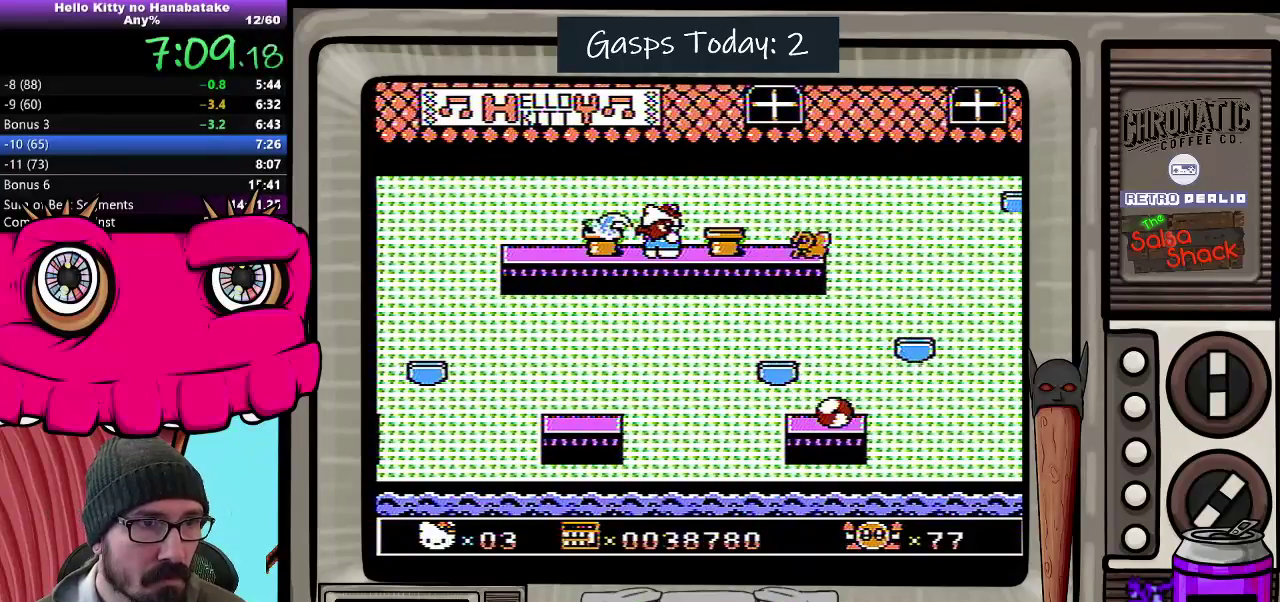
{"buttons": ["DPAD_DOWN"], "events": [[283, "DPAD_RIGHT", "down"], [350, "DPAD_RIGHT", "up"]]}
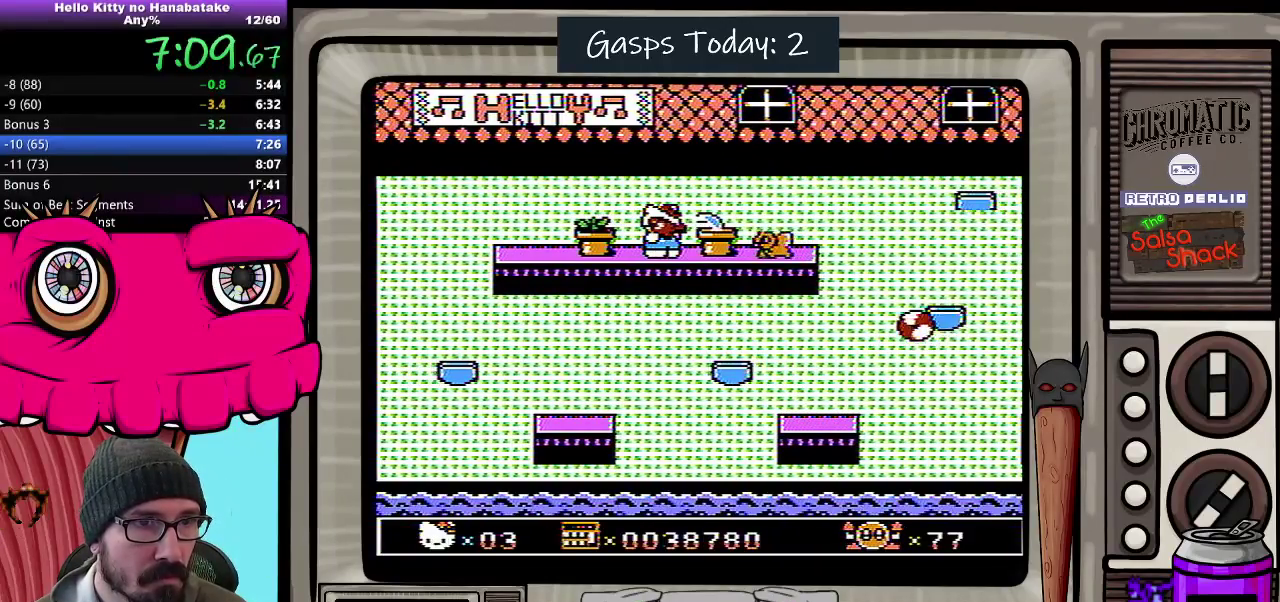
{"buttons": [], "events": [[400, "DPAD_DOWN", "up"]]}
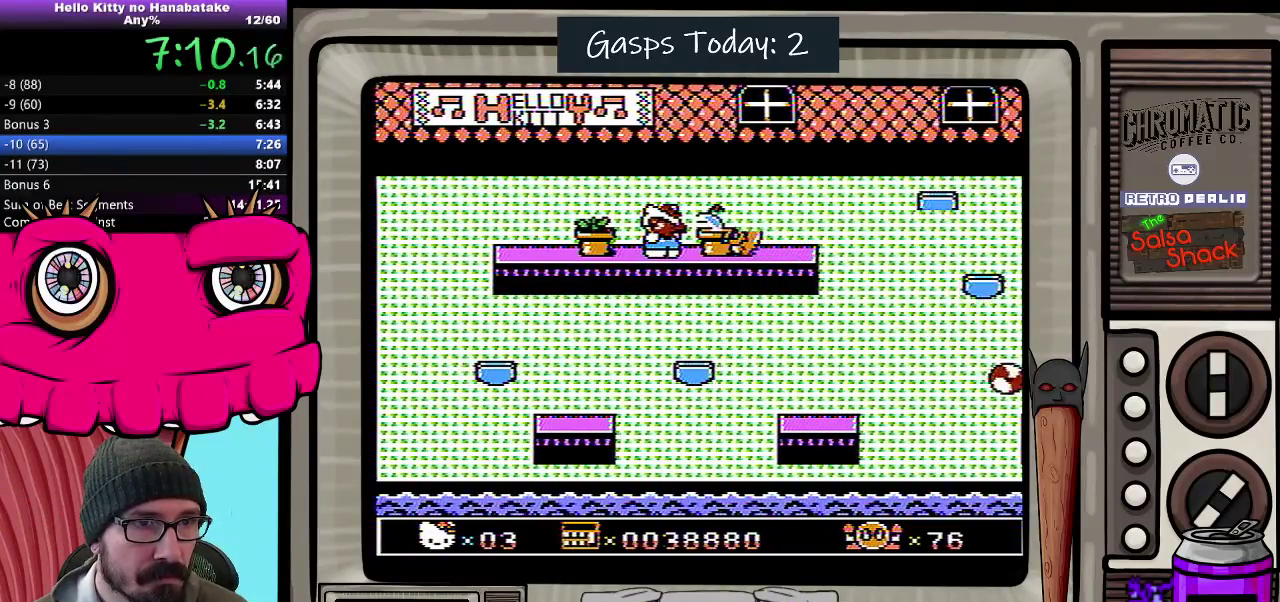
{"buttons": [], "events": [[283, "B", "down"], [333, "B", "up"], [417, "B", "down"], [500, "B", "up"]]}
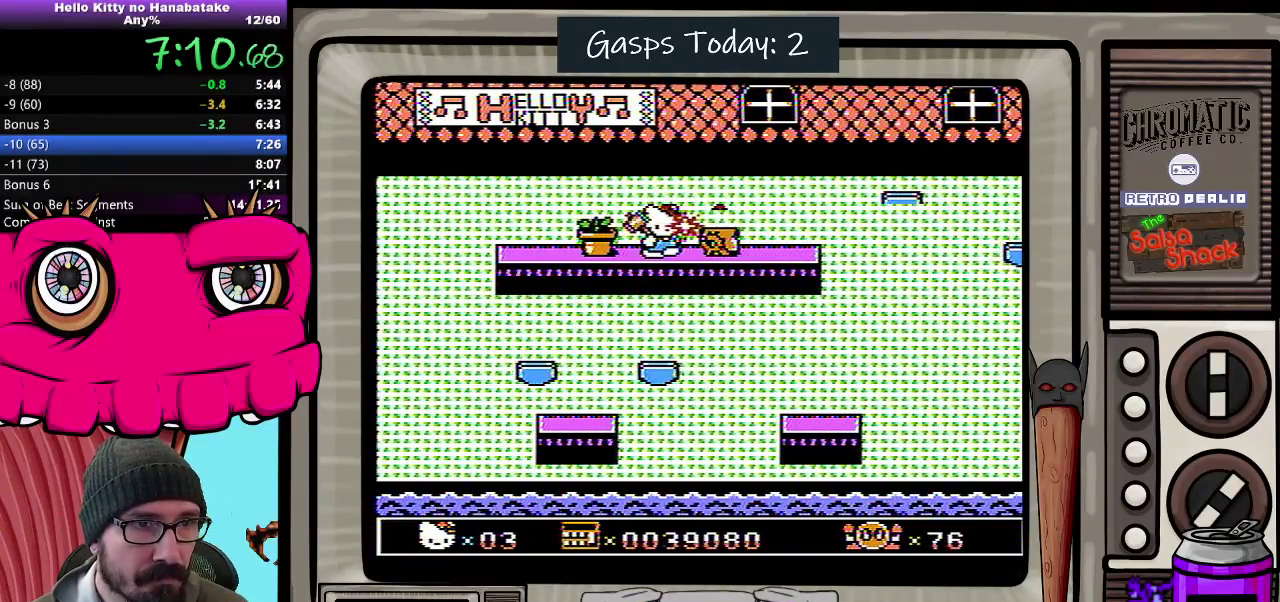
{"buttons": ["DPAD_DOWN"], "events": [[283, "DPAD_LEFT", "down"], [333, "DPAD_DOWN", "down"], [350, "DPAD_LEFT", "up"]]}
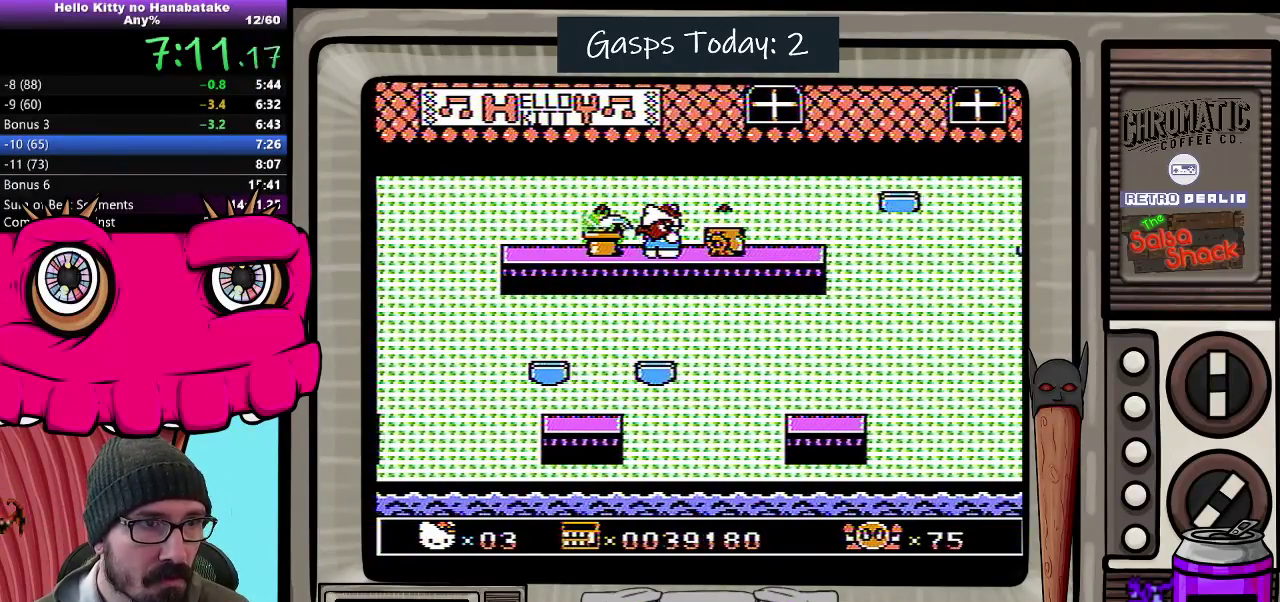
{"buttons": ["DPAD_DOWN"], "events": [[283, "DPAD_RIGHT", "down"], [400, "DPAD_RIGHT", "up"]]}
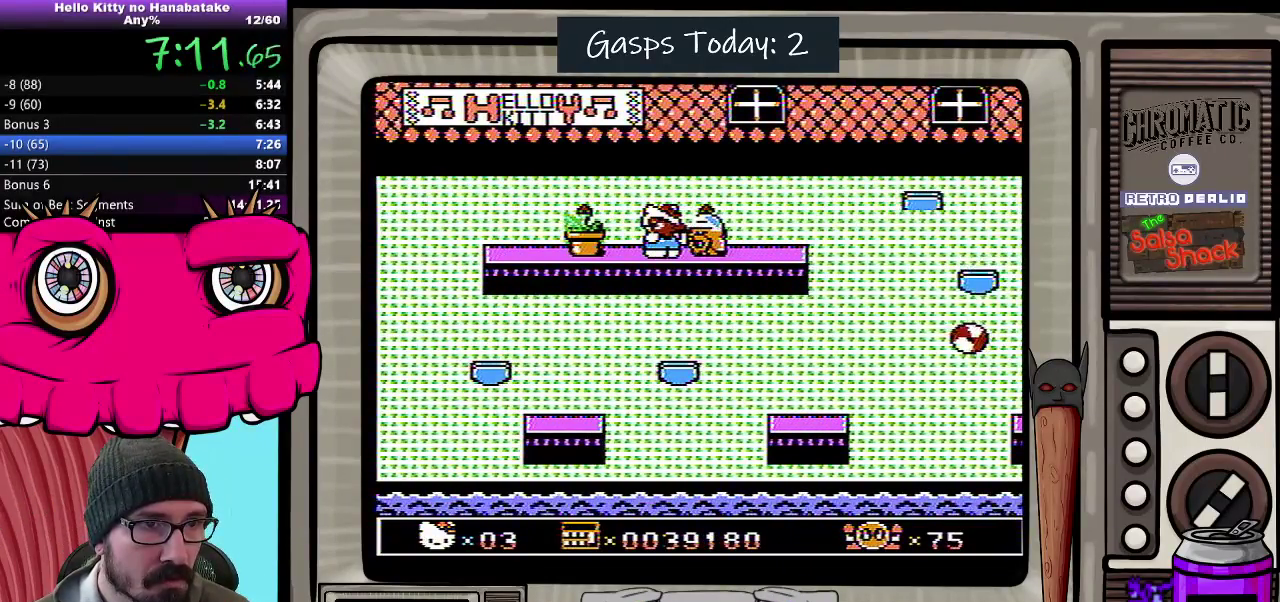
{"buttons": ["DPAD_DOWN", "DPAD_LEFT"], "events": [[450, "DPAD_LEFT", "down"]]}
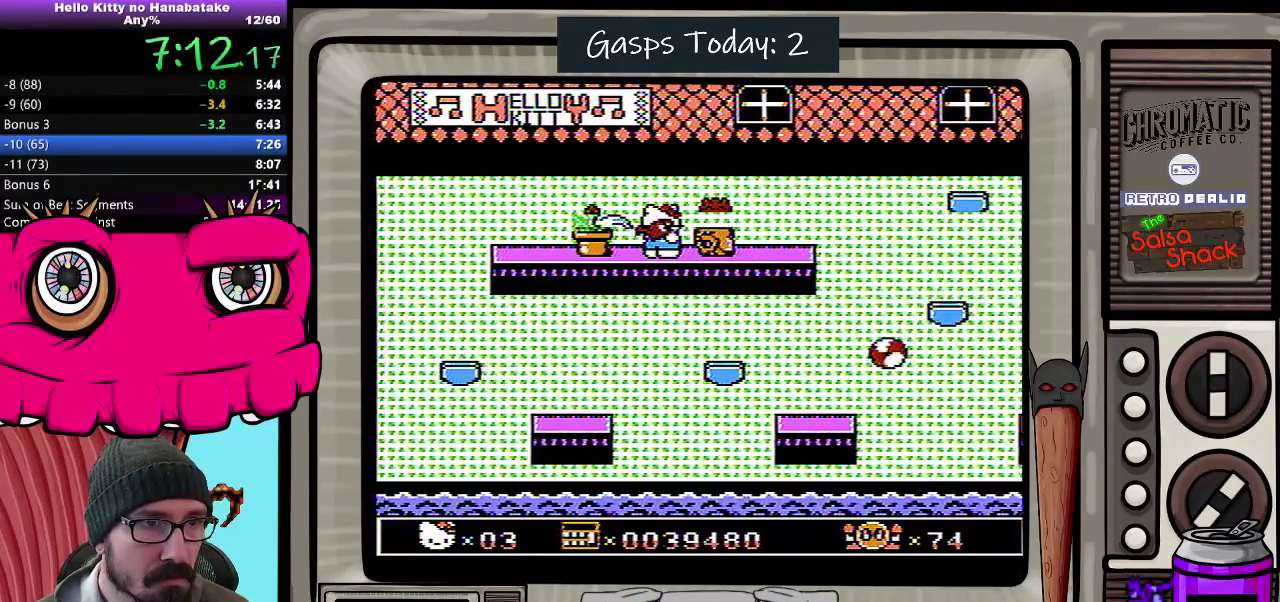
{"buttons": ["DPAD_DOWN"], "events": [[133, "DPAD_LEFT", "up"]]}
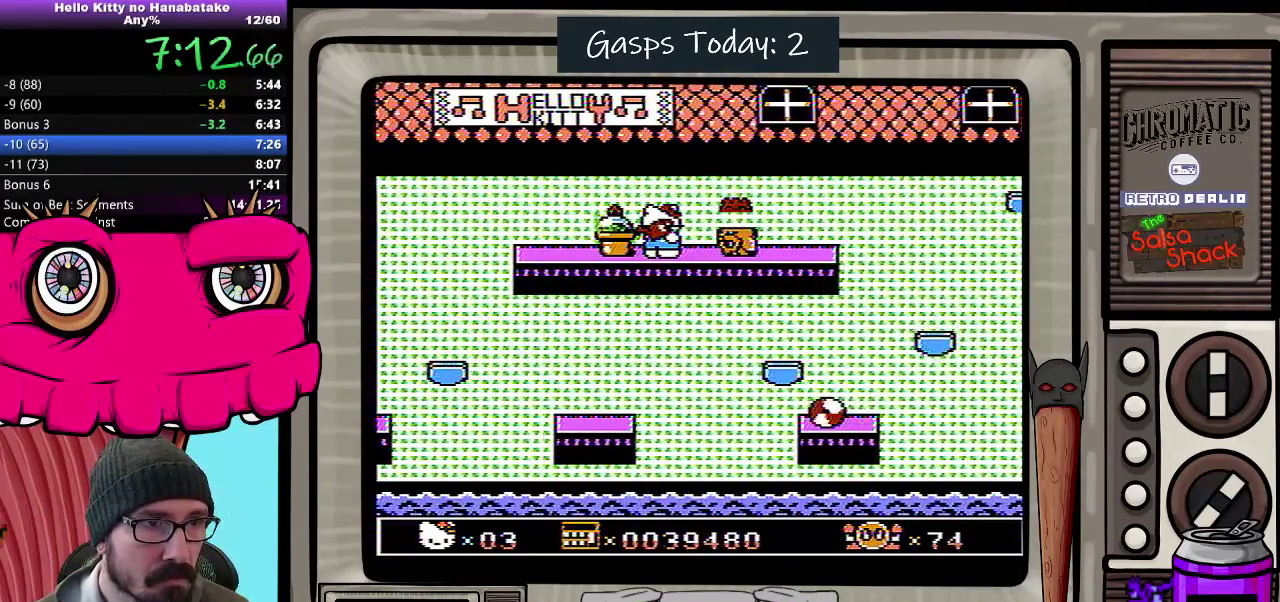
{"buttons": ["DPAD_DOWN", "DPAD_LEFT"], "events": [[483, "DPAD_LEFT", "down"]]}
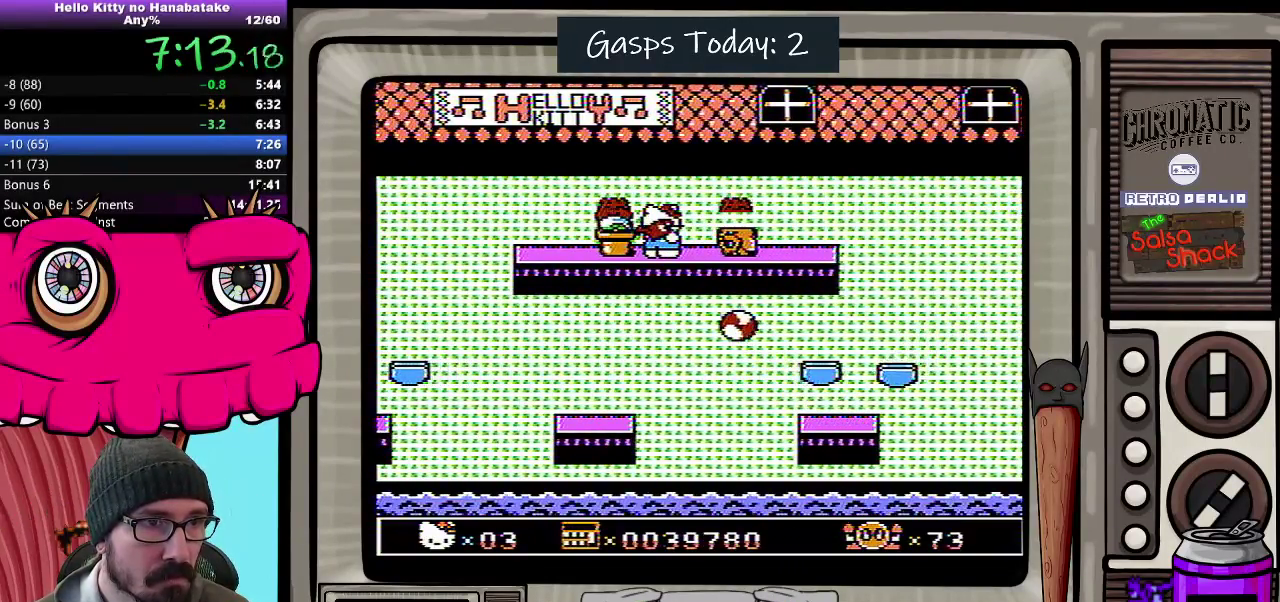
{"buttons": ["DPAD_RIGHT"], "events": [[33, "DPAD_LEFT", "up"], [167, "DPAD_RIGHT", "down"], [233, "DPAD_DOWN", "up"]]}
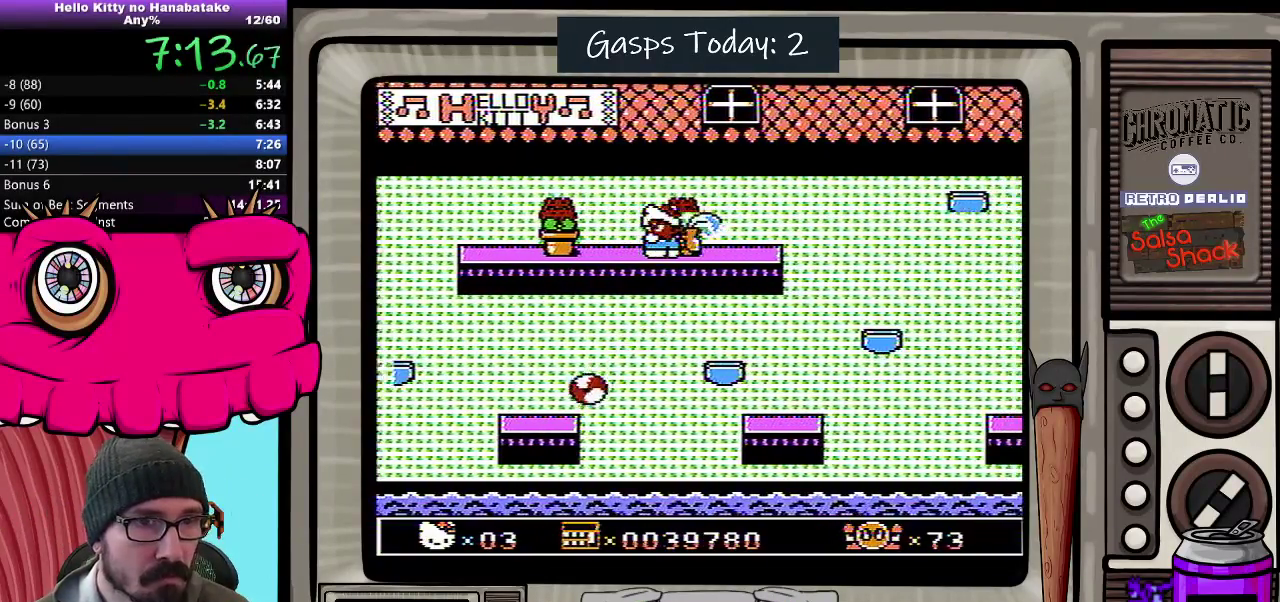
{"buttons": ["DPAD_RIGHT"], "events": []}
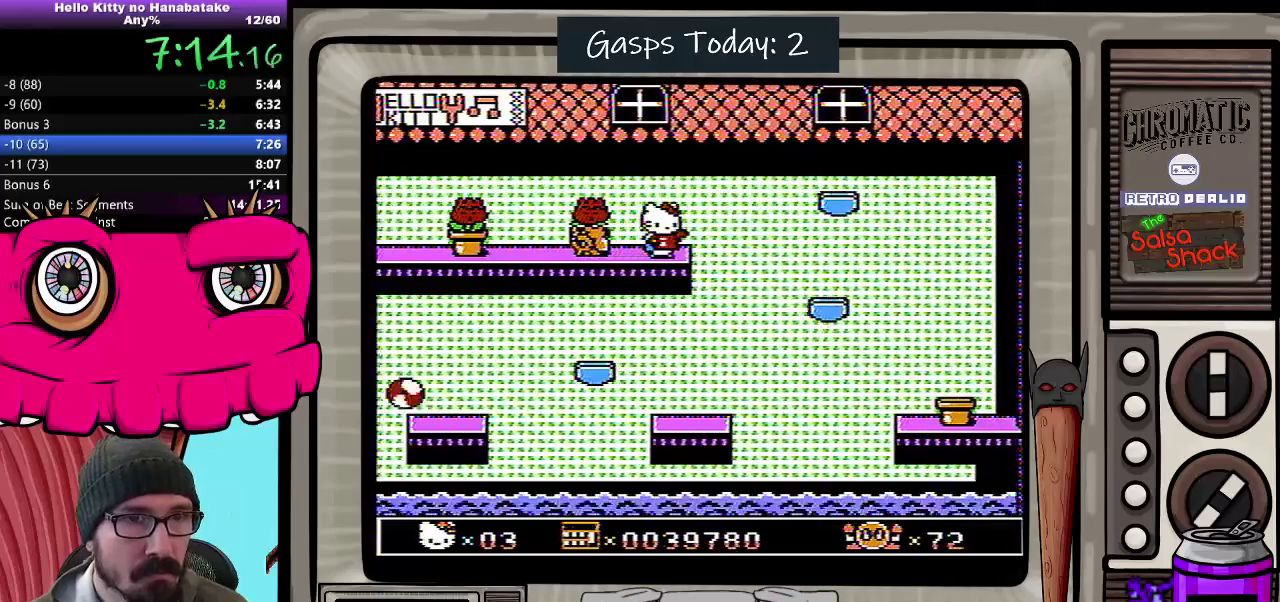
{"buttons": ["DPAD_RIGHT"], "events": [[133, "A", "down"], [483, "A", "up"]]}
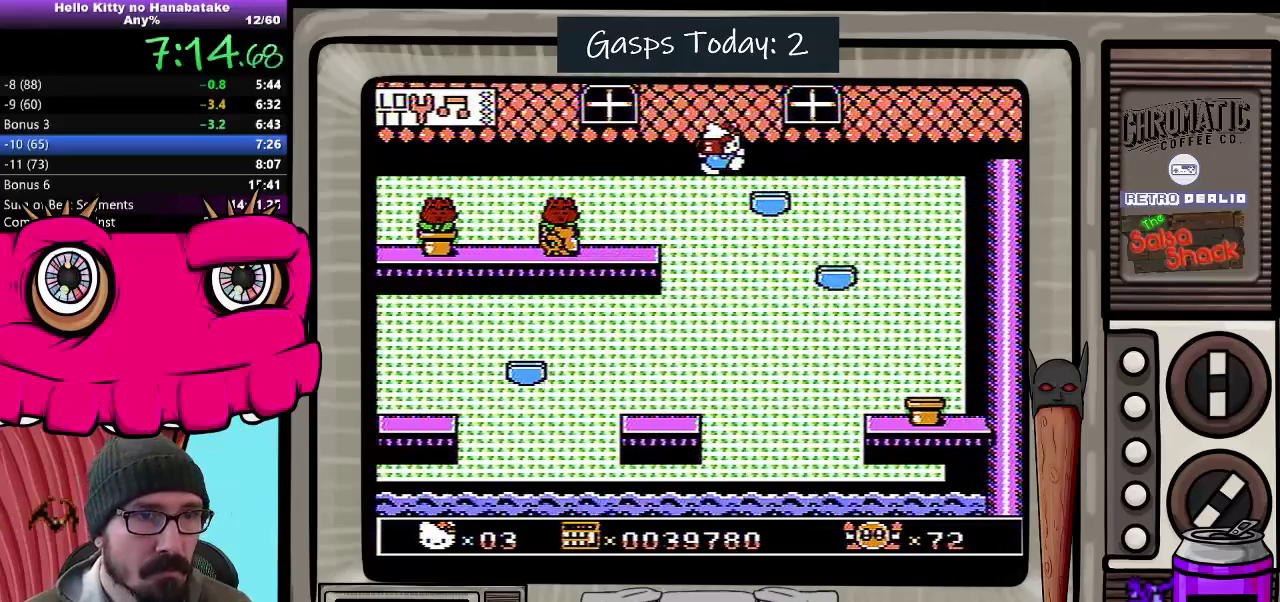
{"buttons": ["A", "DPAD_RIGHT"], "events": [[283, "A", "down"]]}
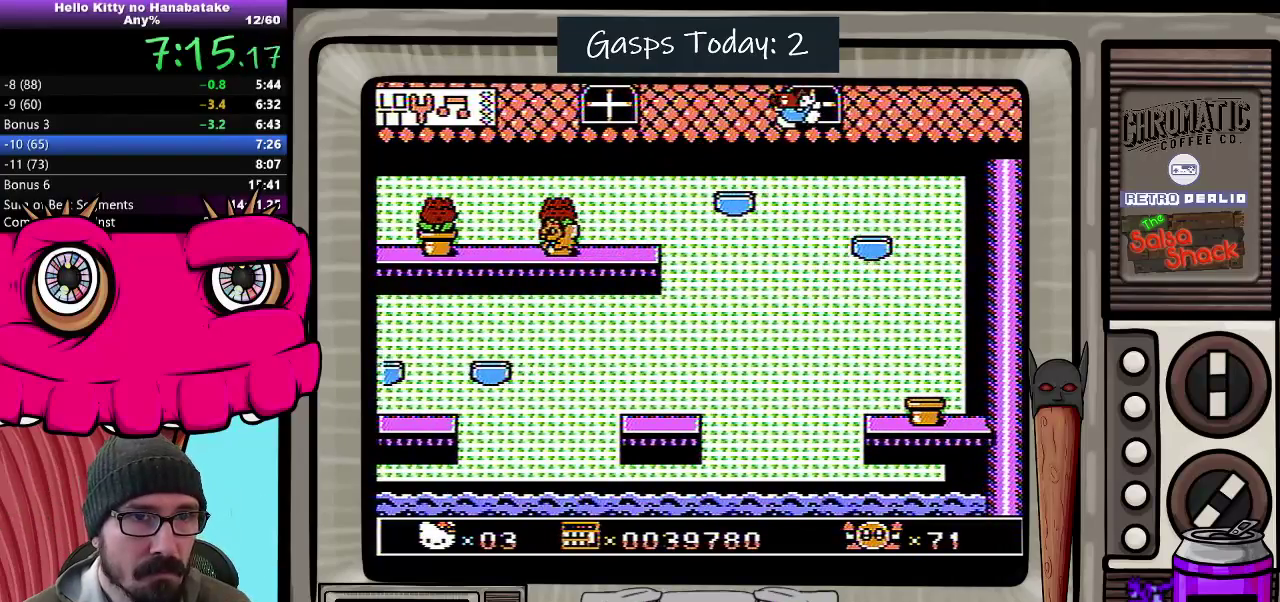
{"buttons": ["DPAD_RIGHT"], "events": [[417, "A", "up"]]}
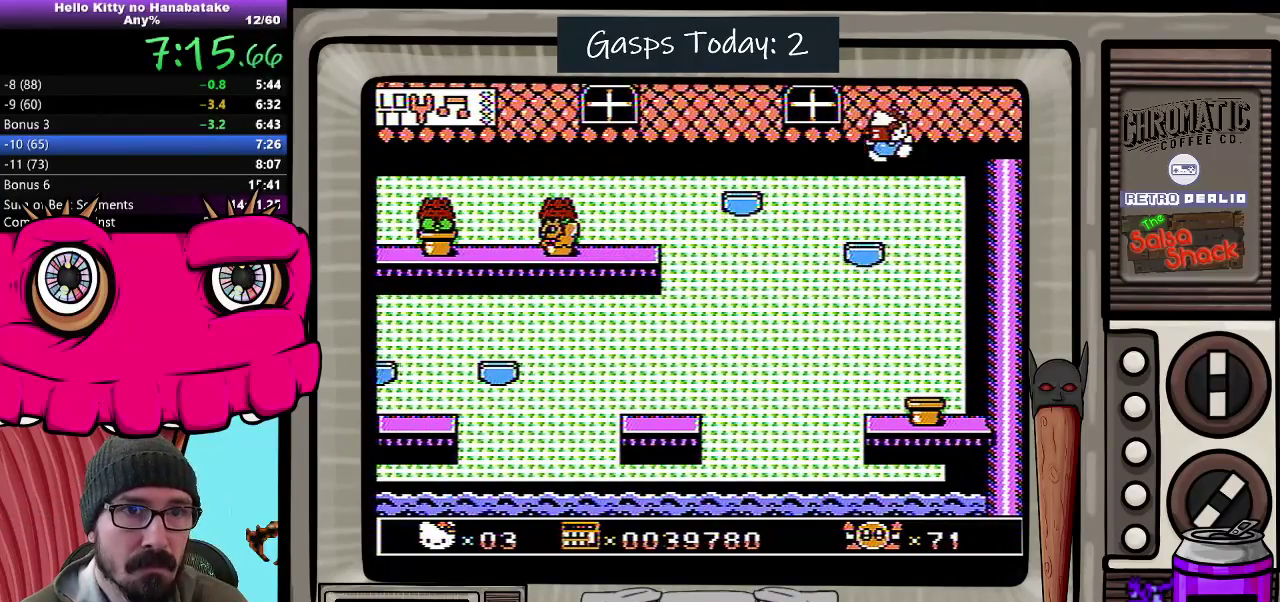
{"buttons": ["DPAD_DOWN"], "events": [[317, "DPAD_DOWN", "down"], [383, "DPAD_LEFT", "down"], [383, "DPAD_RIGHT", "up"], [467, "DPAD_LEFT", "up"]]}
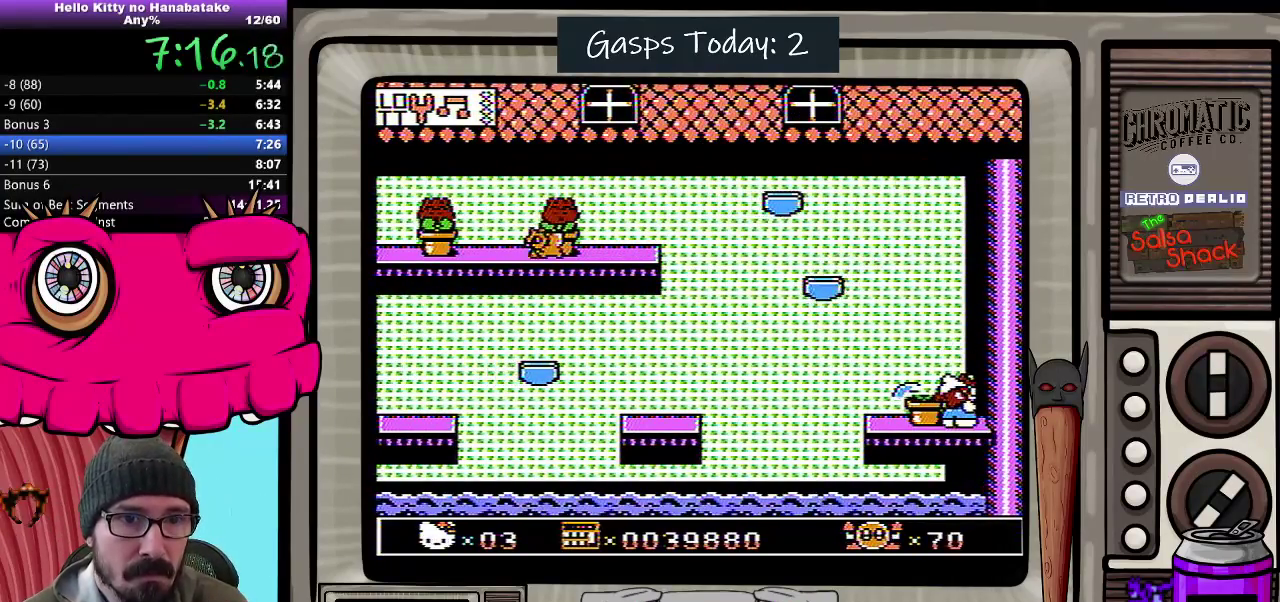
{"buttons": ["DPAD_DOWN"], "events": []}
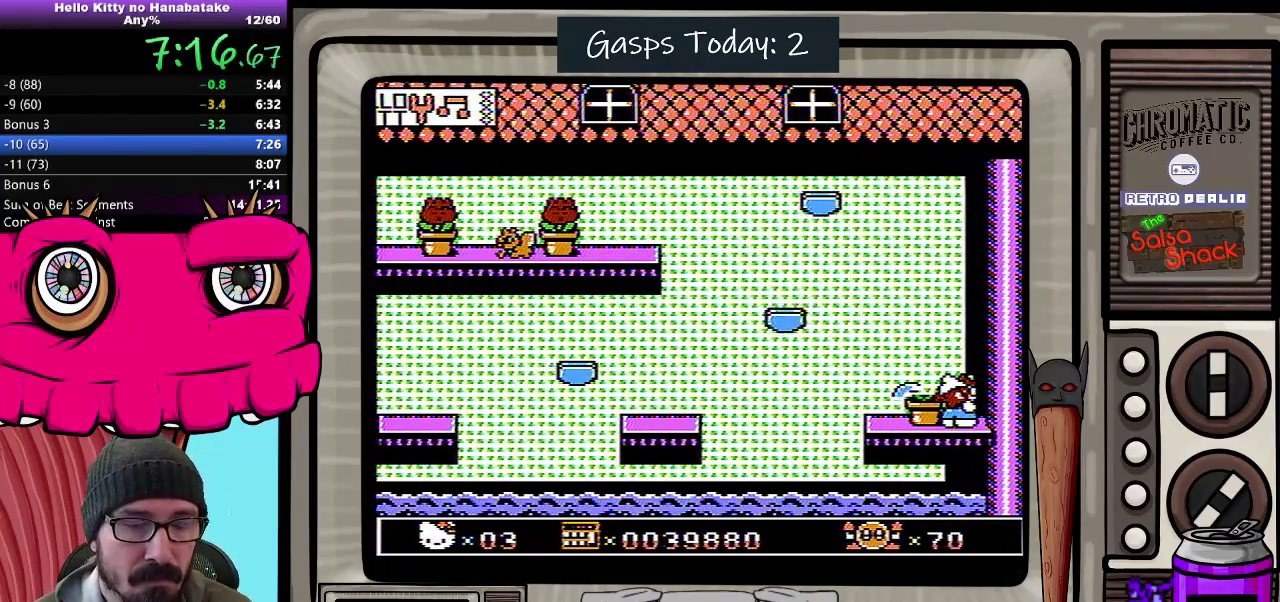
{"buttons": ["DPAD_DOWN"], "events": []}